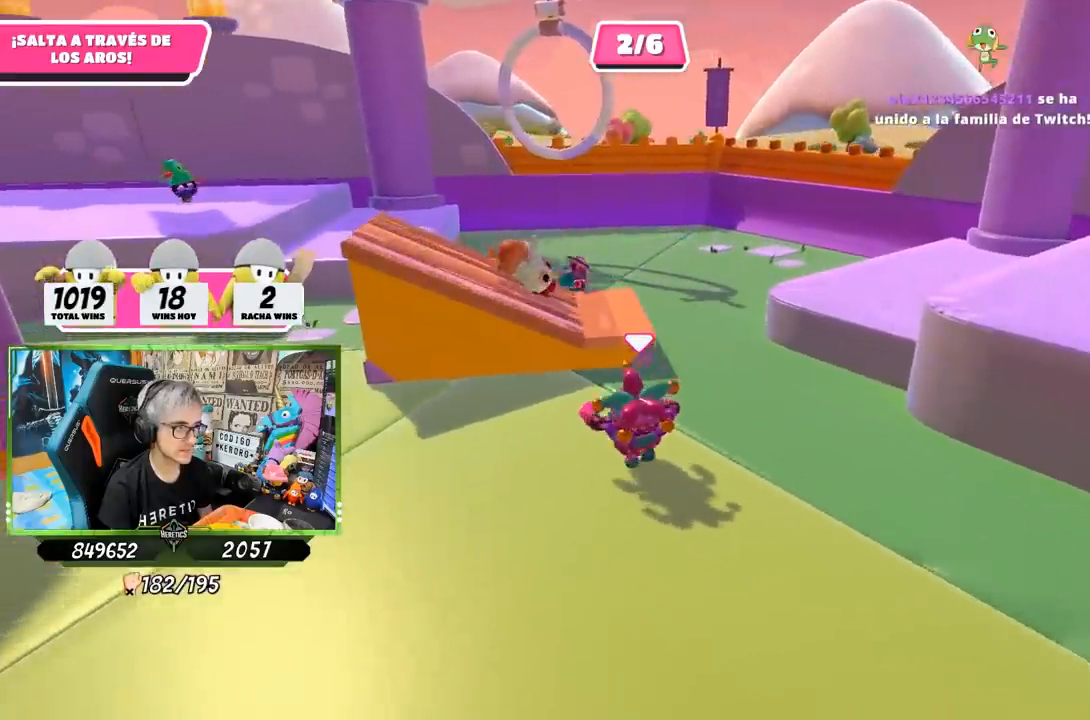
Gameplay with a controller (PlayStation layout); each line is a JSON object with the inputs held at the frame after it. "events" lists button and stick changes between this image and that frame as [ms after this image, input, new state], when the widget could be followed in between.
{"buttons": [], "left_stick": "left", "right_stick": "down", "events": [[133, "CROSS", "down"], [267, "CROSS", "up"], [317, "left_stick", "up-left"], [317, "right_stick", "down-left"], [367, "right_stick", "down"], [500, "left_stick", "left"]]}
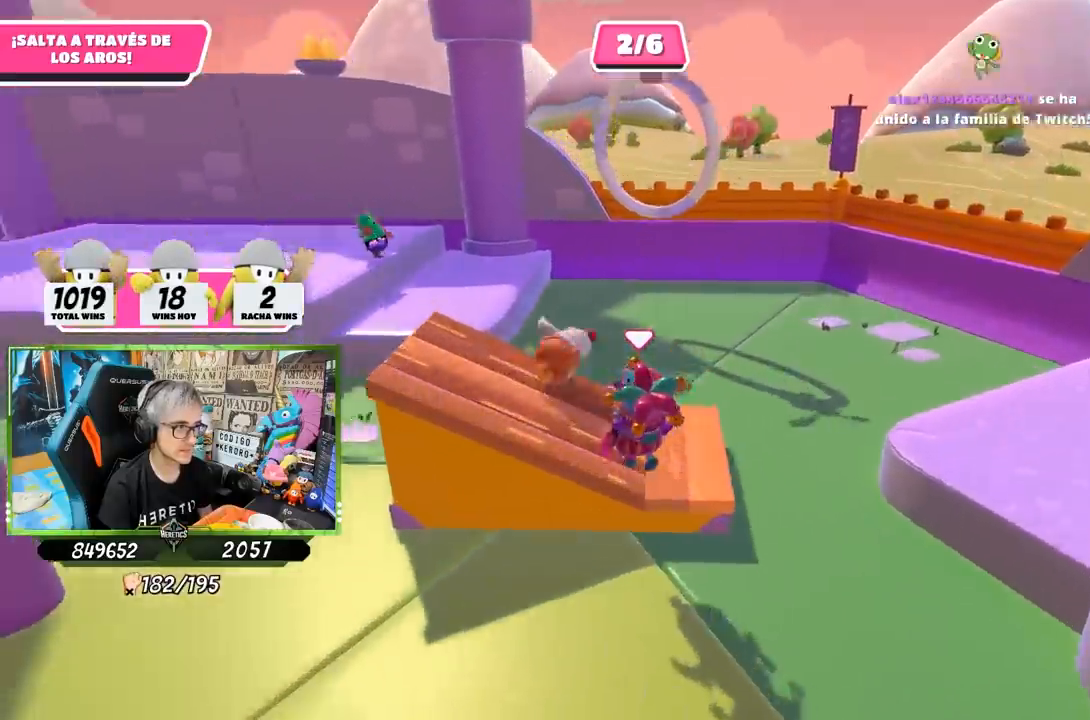
{"buttons": [], "left_stick": "left", "right_stick": "center", "events": [[67, "right_stick", "center"]]}
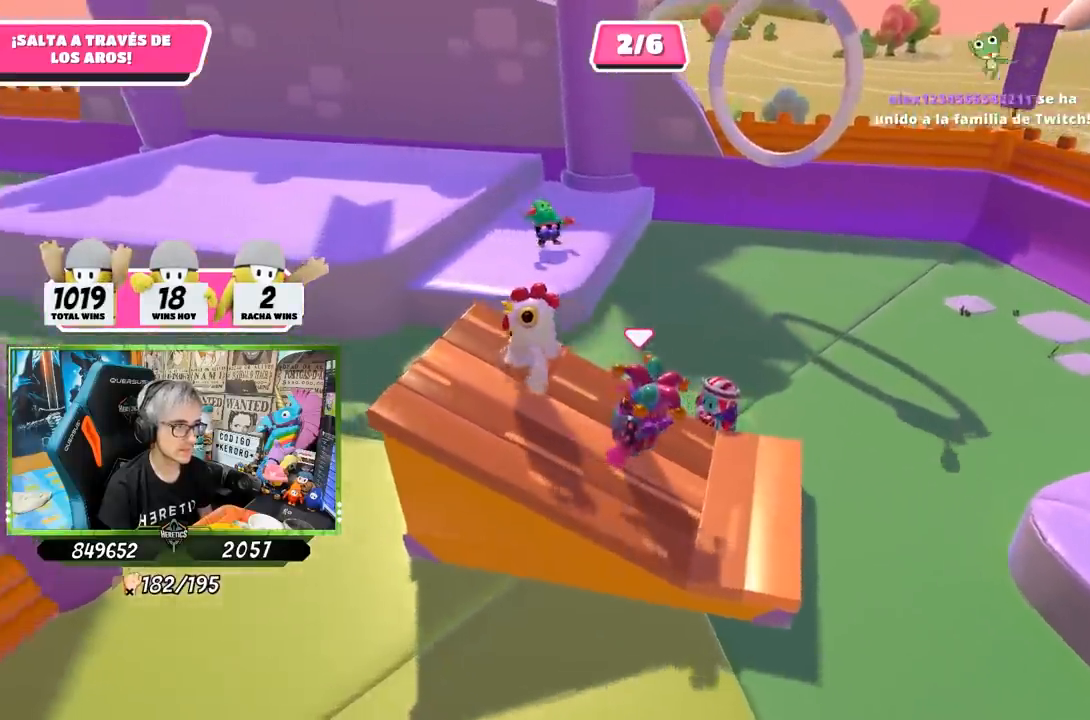
{"buttons": [], "left_stick": "up", "right_stick": "center", "events": [[100, "right_stick", "right"], [233, "left_stick", "up"], [300, "right_stick", "center"]]}
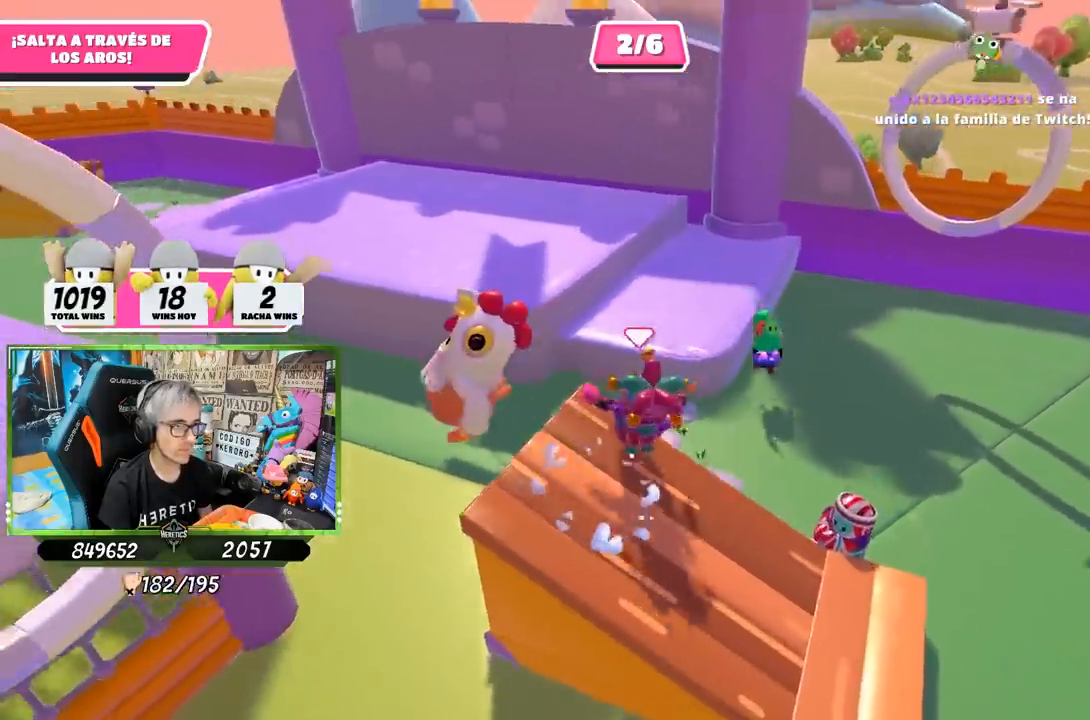
{"buttons": [], "left_stick": "up", "right_stick": "center", "events": [[133, "right_stick", "down-right"], [283, "right_stick", "right"], [467, "right_stick", "center"]]}
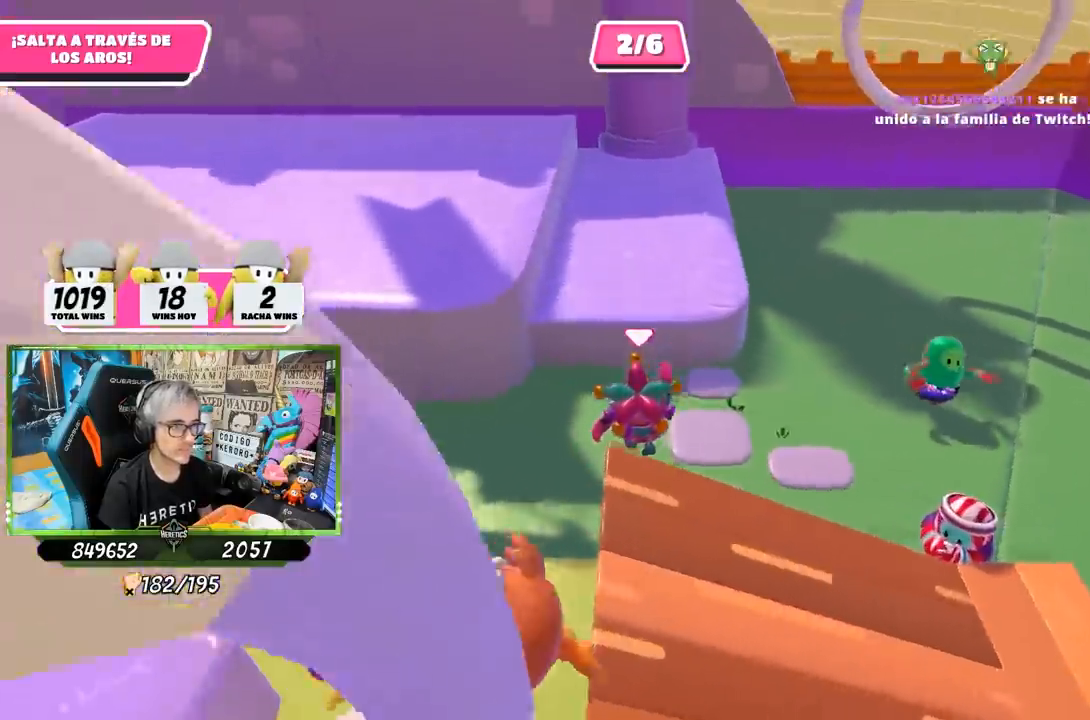
{"buttons": [], "left_stick": "up", "right_stick": "right", "events": [[133, "CROSS", "down"], [267, "CROSS", "up"], [433, "right_stick", "right"]]}
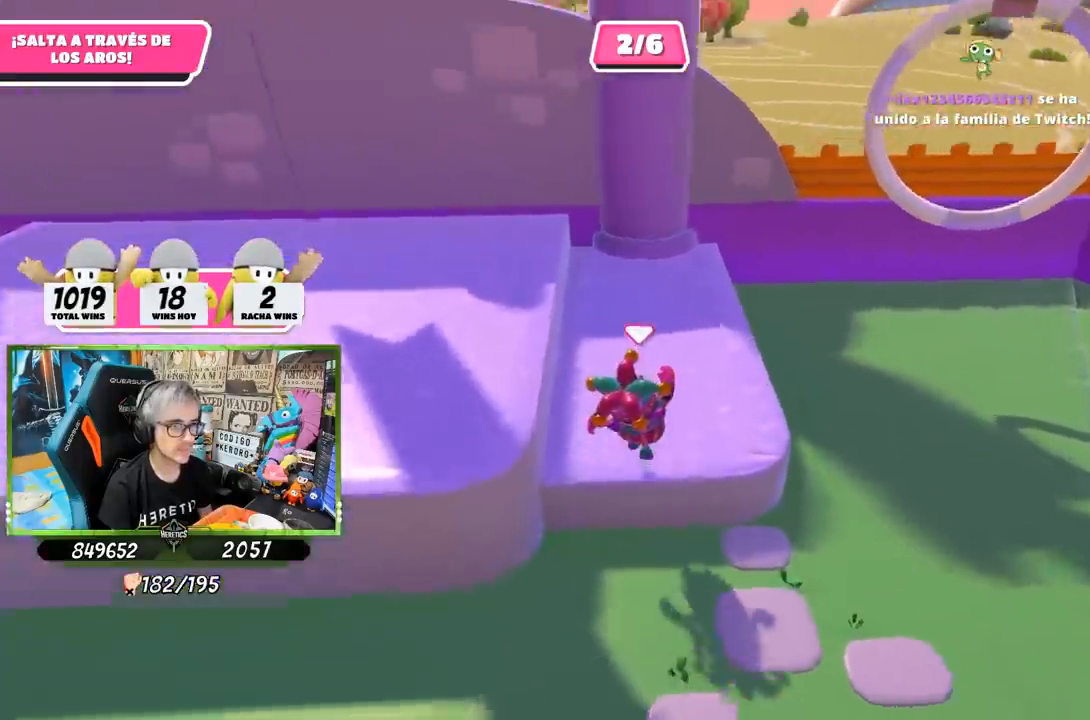
{"buttons": [], "left_stick": "up-left", "right_stick": "right", "events": [[267, "left_stick", "up-left"]]}
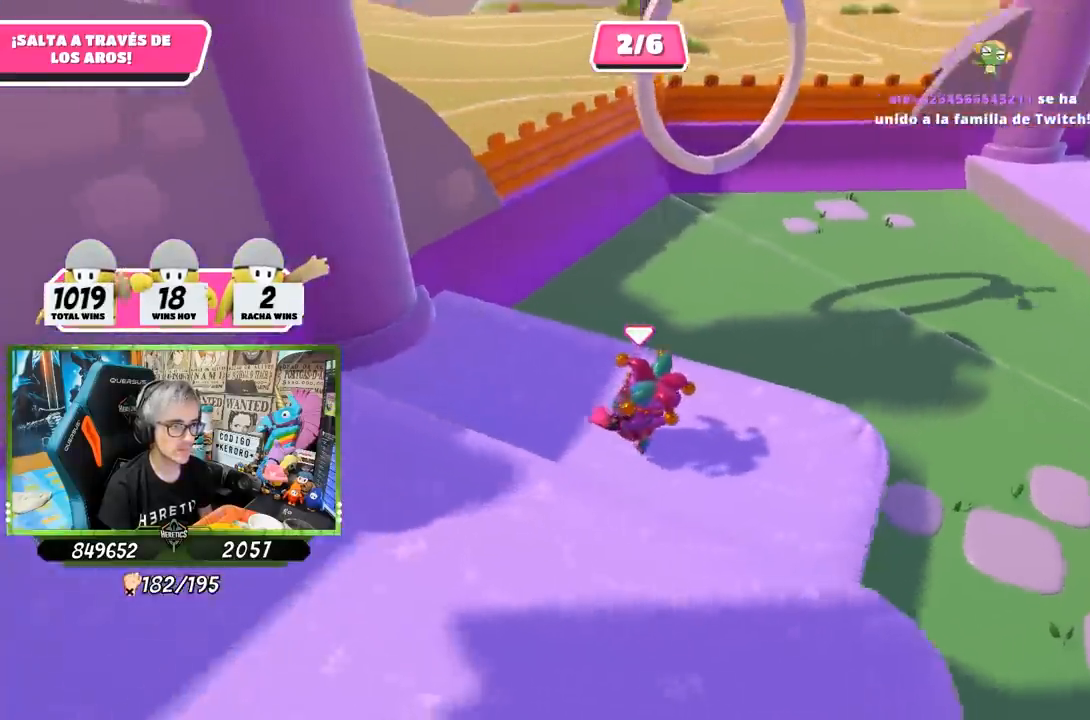
{"buttons": [], "left_stick": "down-right", "right_stick": "left", "events": [[133, "left_stick", "down-right"], [217, "right_stick", "center"], [467, "right_stick", "left"]]}
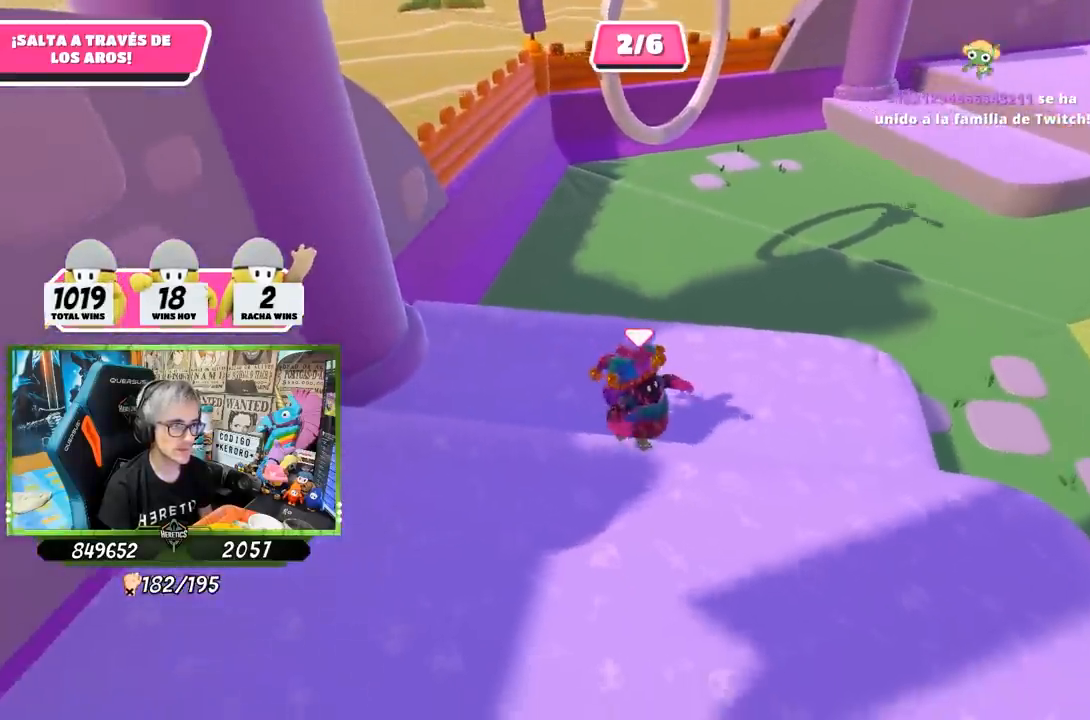
{"buttons": [], "left_stick": "up", "right_stick": "center", "events": [[33, "left_stick", "up-right"], [100, "left_stick", "up"], [267, "right_stick", "center"]]}
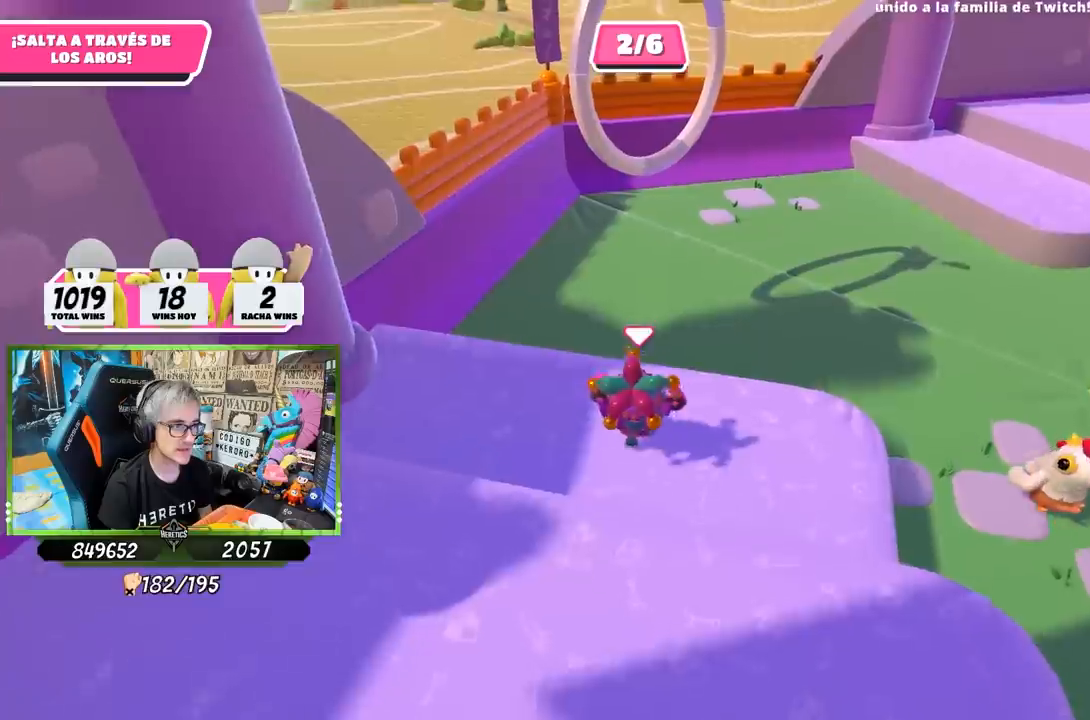
{"buttons": ["CROSS"], "left_stick": "up", "right_stick": "center", "events": [[333, "CROSS", "down"]]}
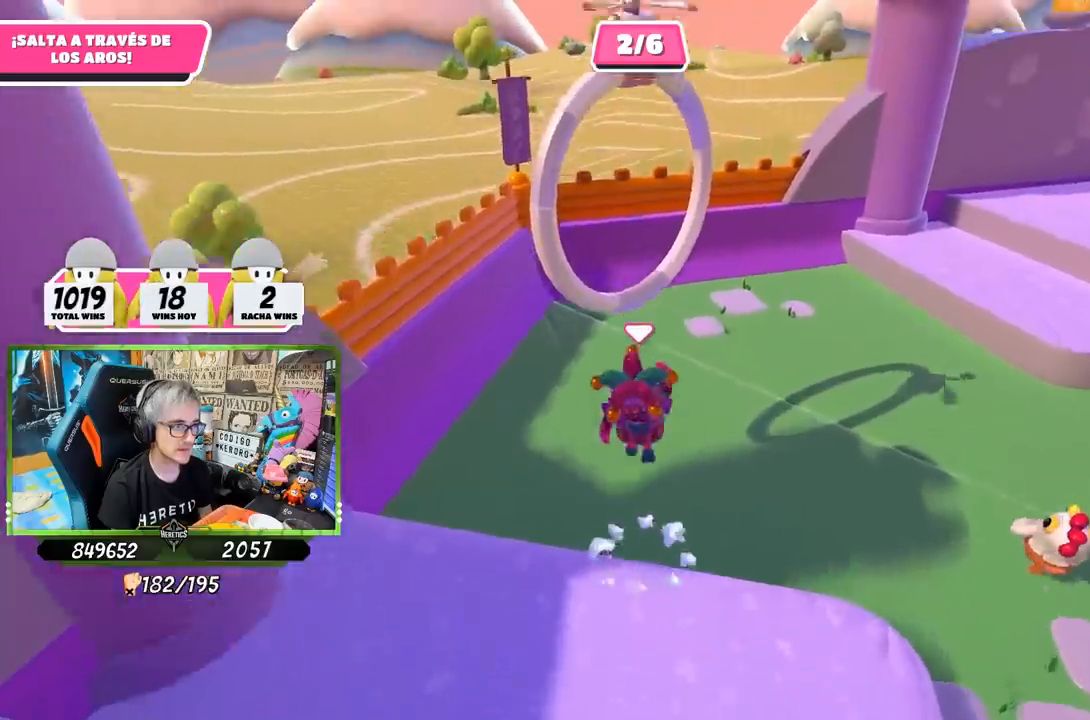
{"buttons": [], "left_stick": "up-left", "right_stick": "up", "events": [[33, "CROSS", "up"], [100, "SQUARE", "down"], [167, "SQUARE", "up"], [200, "SQUARE", "down"], [300, "SQUARE", "up"], [450, "left_stick", "up-left"], [450, "right_stick", "up"]]}
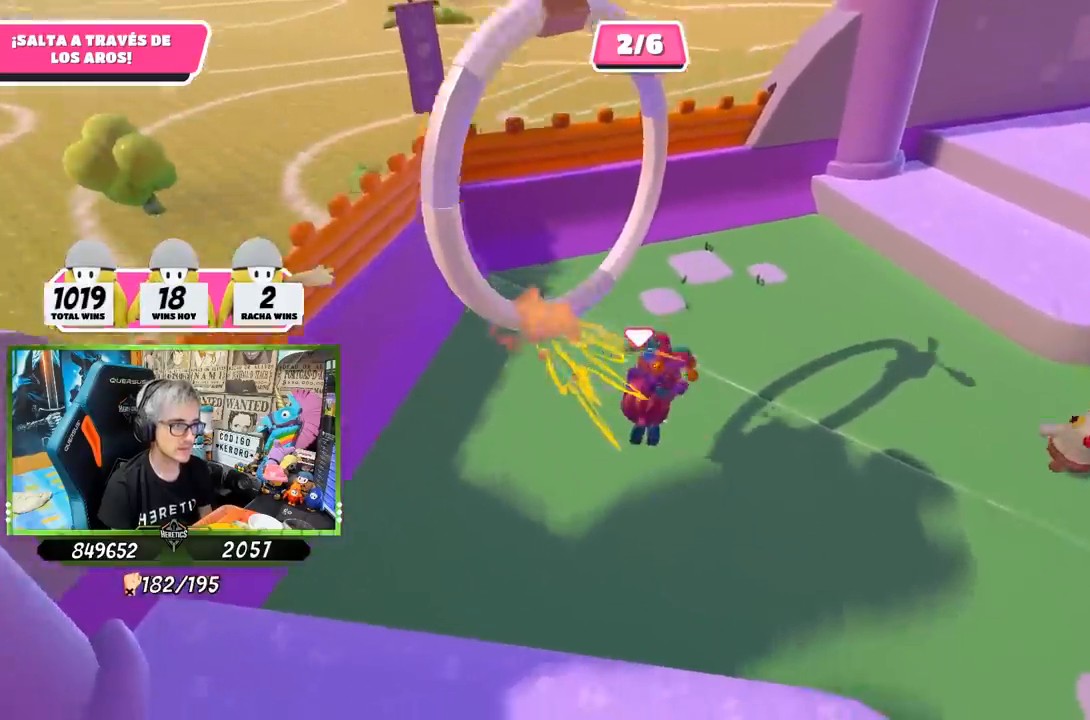
{"buttons": [], "left_stick": "up-right", "right_stick": "right", "events": [[100, "right_stick", "right"], [200, "left_stick", "up-right"]]}
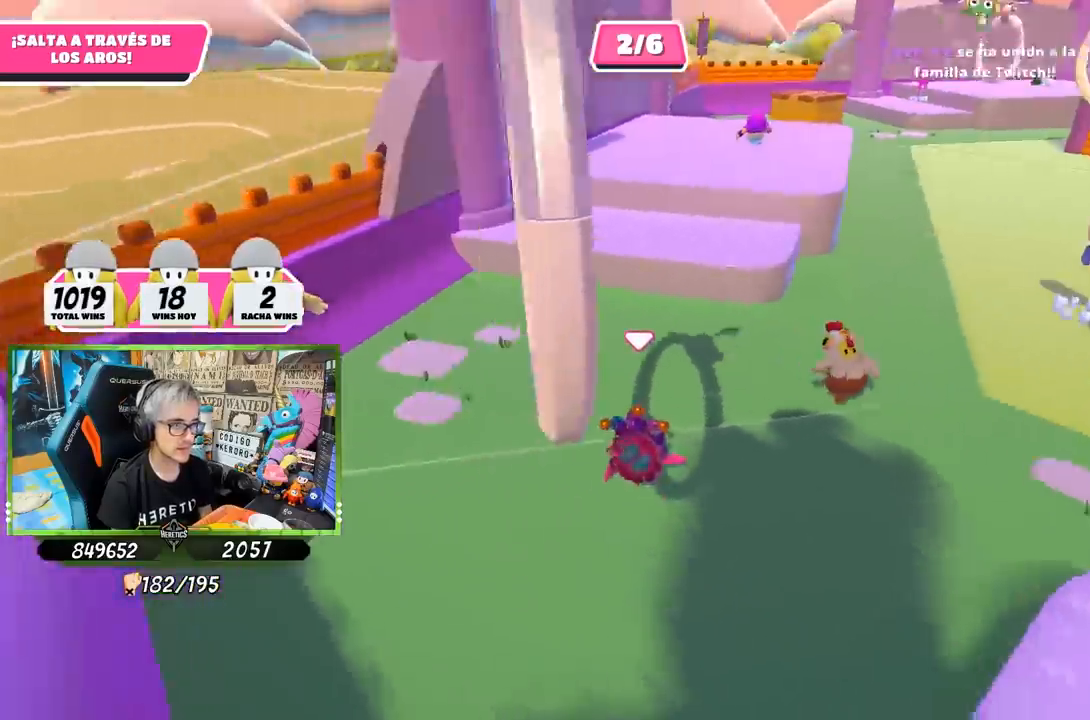
{"buttons": [], "left_stick": "up", "right_stick": "up-right", "events": [[67, "right_stick", "center"], [100, "left_stick", "up"], [200, "right_stick", "right"], [500, "right_stick", "up-right"]]}
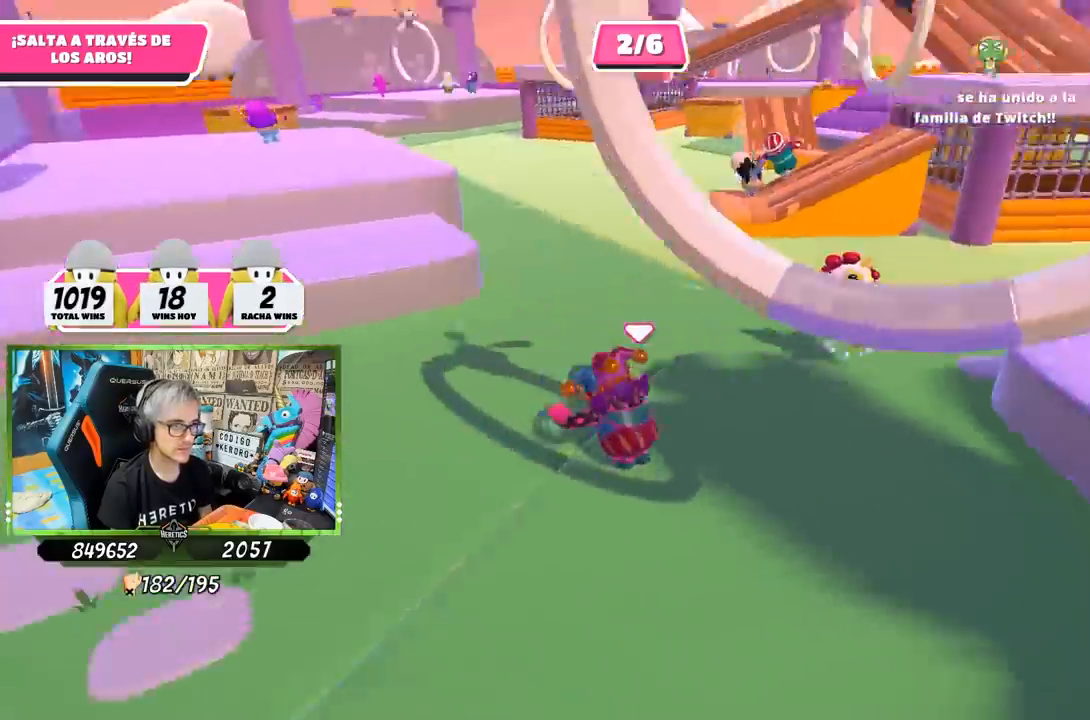
{"buttons": [], "left_stick": "up", "right_stick": "center", "events": [[117, "right_stick", "center"]]}
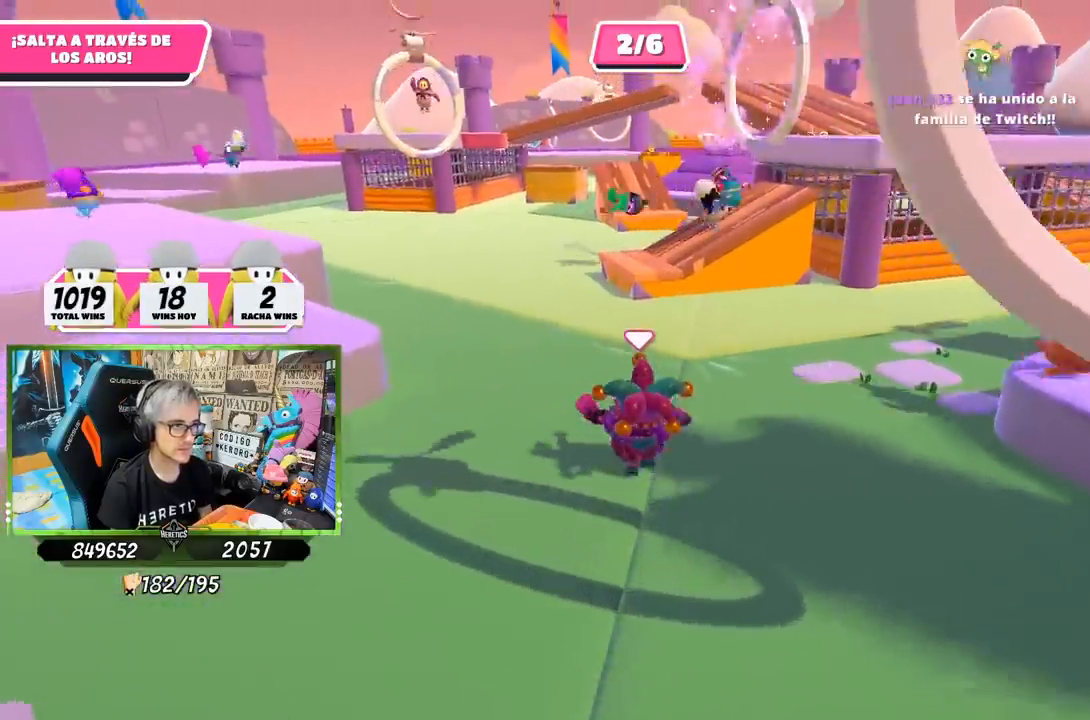
{"buttons": [], "left_stick": "up-left", "right_stick": "center", "events": [[417, "left_stick", "up-left"]]}
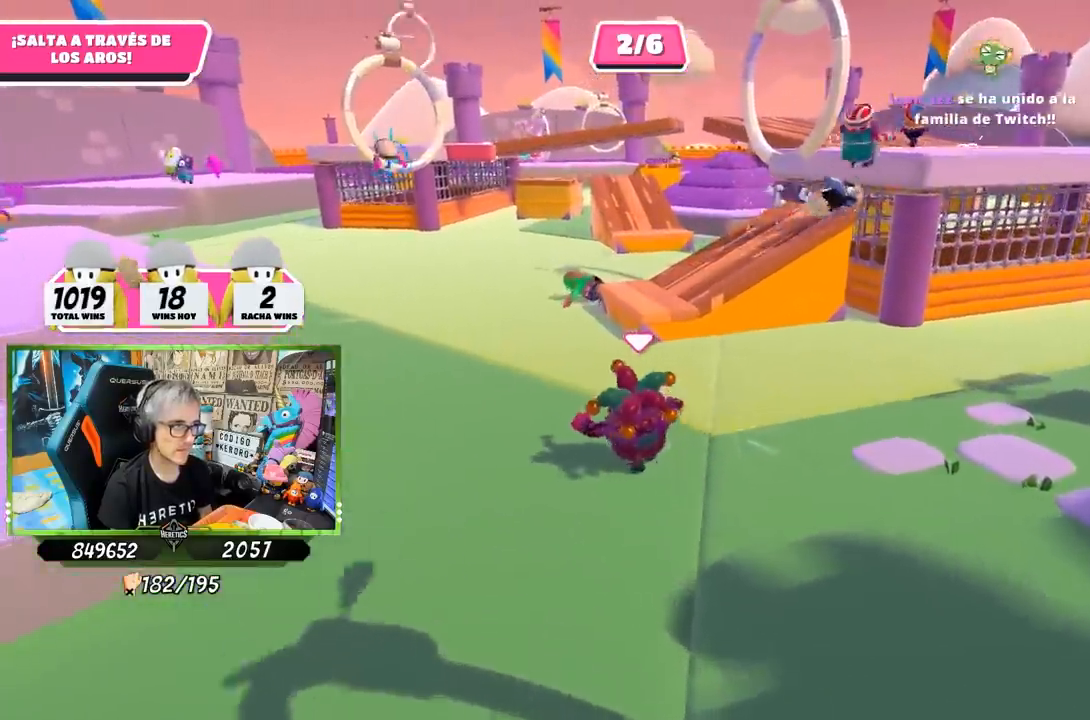
{"buttons": [], "left_stick": "up", "right_stick": "right", "events": [[400, "left_stick", "up"], [467, "right_stick", "right"]]}
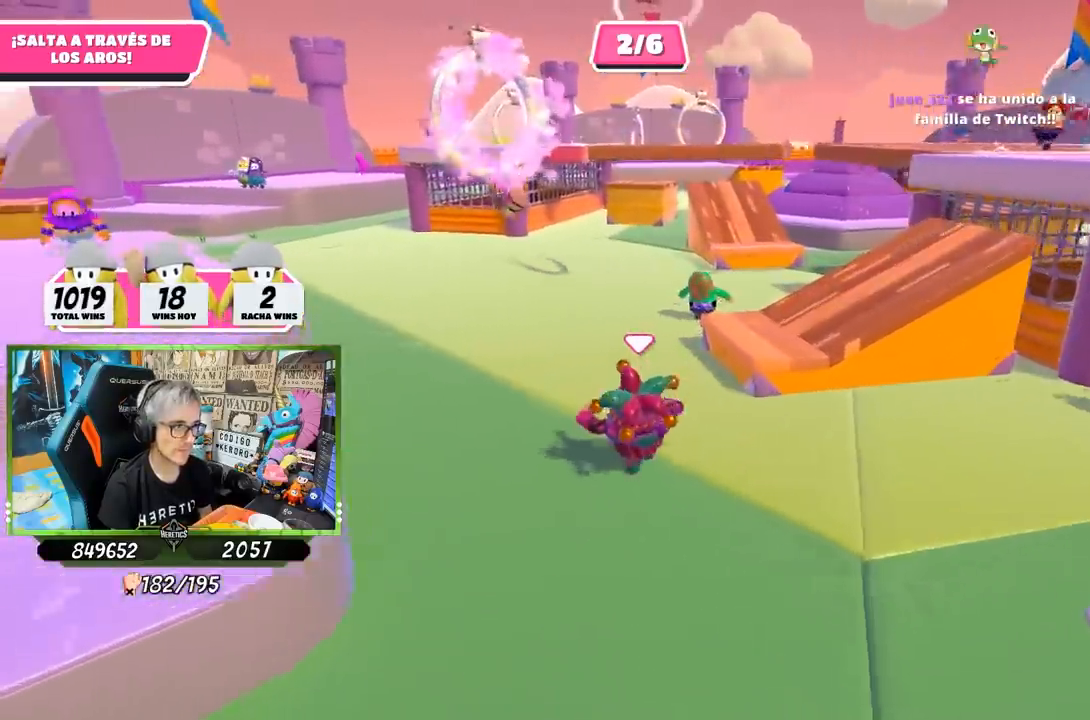
{"buttons": [], "left_stick": "up", "right_stick": "center", "events": [[117, "left_stick", "up-right"], [300, "right_stick", "center"], [317, "left_stick", "up"], [400, "CROSS", "down"], [500, "CROSS", "up"]]}
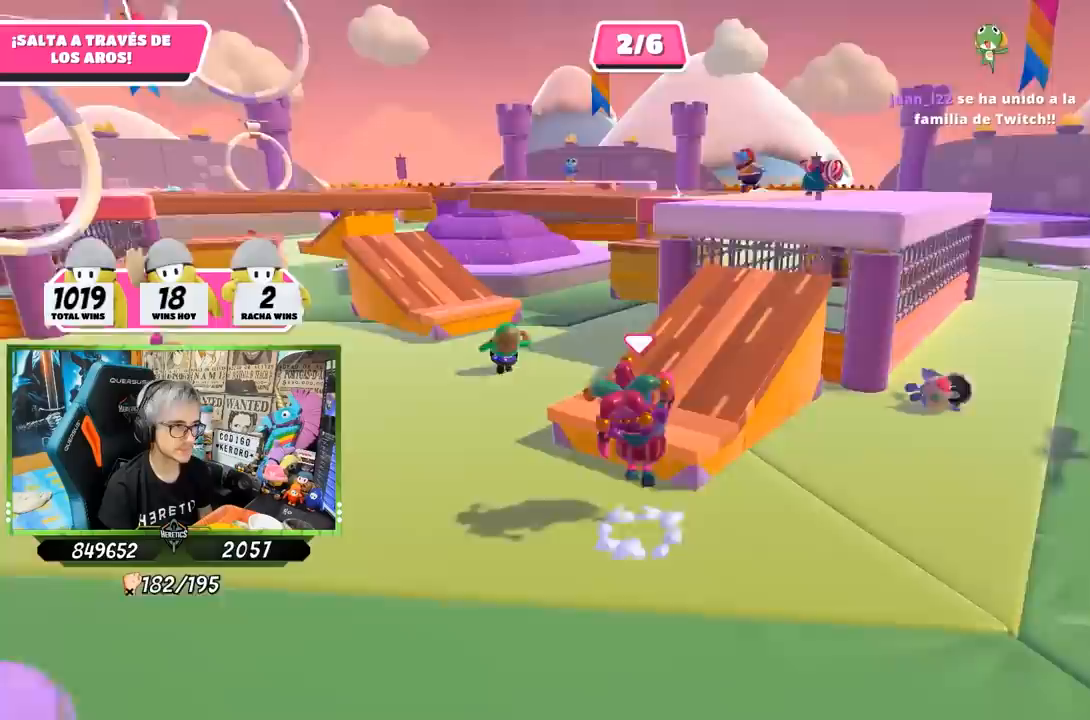
{"buttons": [], "left_stick": "up-right", "right_stick": "down", "events": [[117, "right_stick", "left"], [133, "left_stick", "up-right"], [217, "right_stick", "center"], [433, "right_stick", "down"]]}
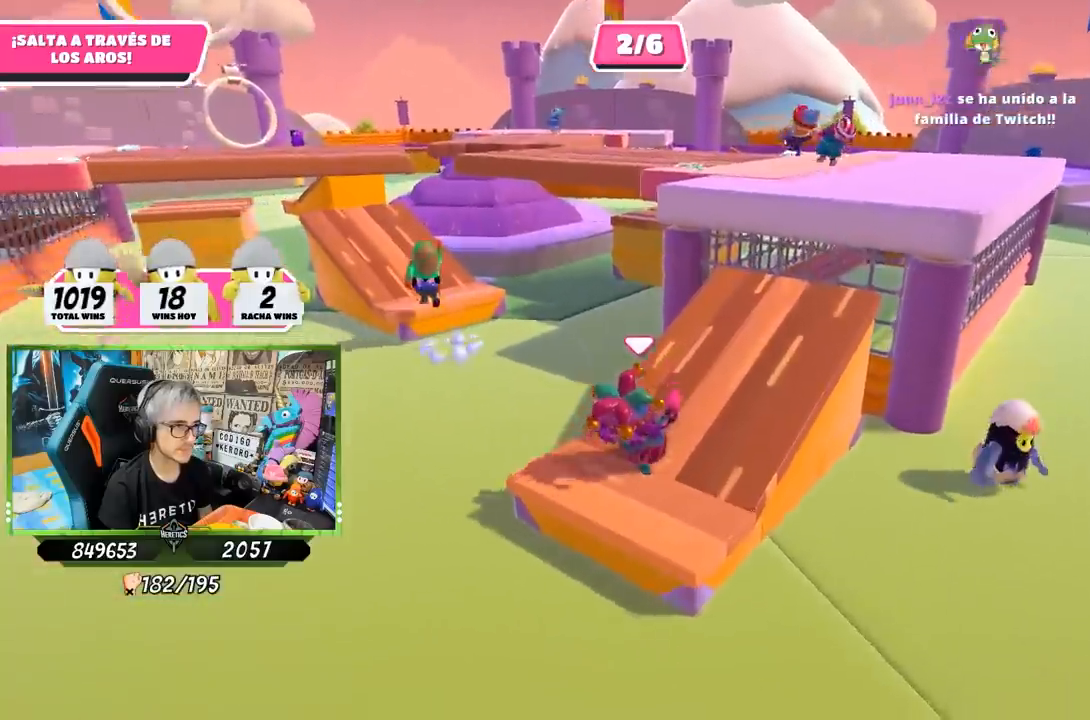
{"buttons": [], "left_stick": "up-right", "right_stick": "center", "events": [[367, "right_stick", "center"]]}
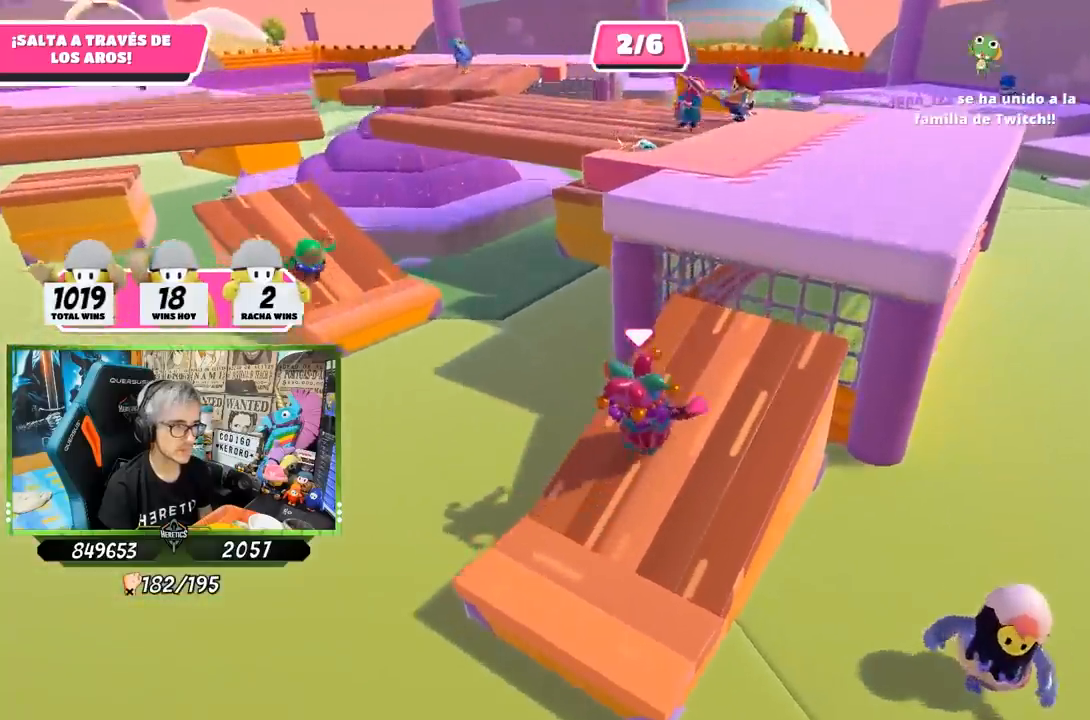
{"buttons": ["CROSS"], "left_stick": "up-right", "right_stick": "center", "events": [[333, "CROSS", "down"]]}
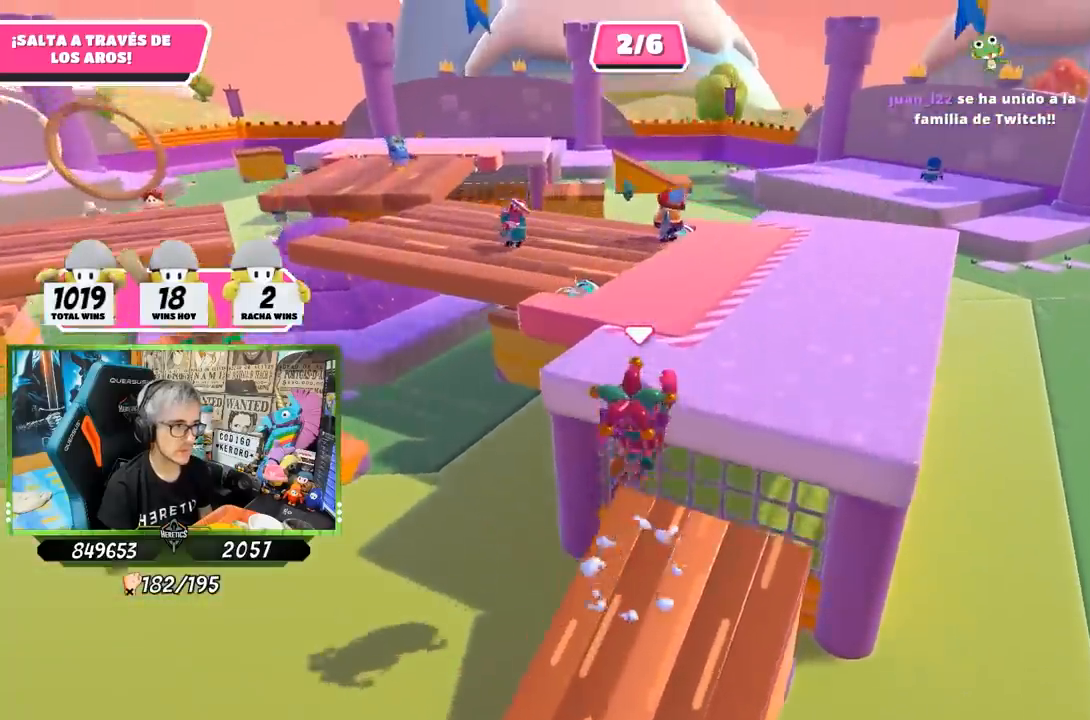
{"buttons": [], "left_stick": "up-right", "right_stick": "left", "events": [[17, "CROSS", "up"], [167, "right_stick", "up"], [400, "right_stick", "left"]]}
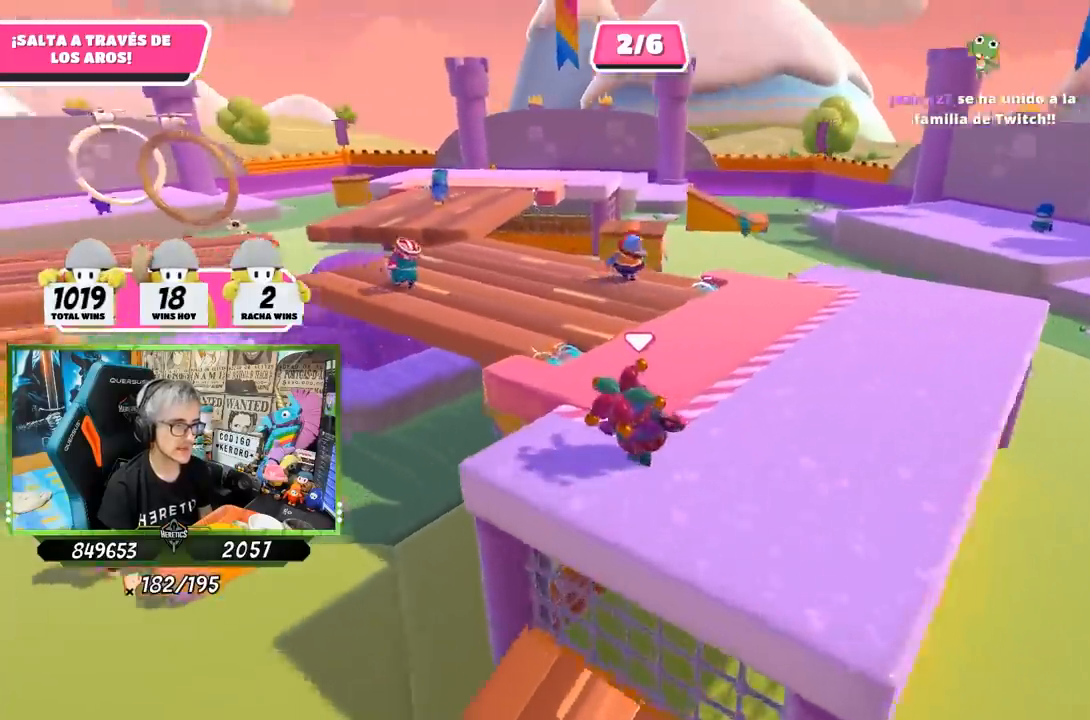
{"buttons": [], "left_stick": "up", "right_stick": "center", "events": [[183, "left_stick", "up"], [500, "right_stick", "center"]]}
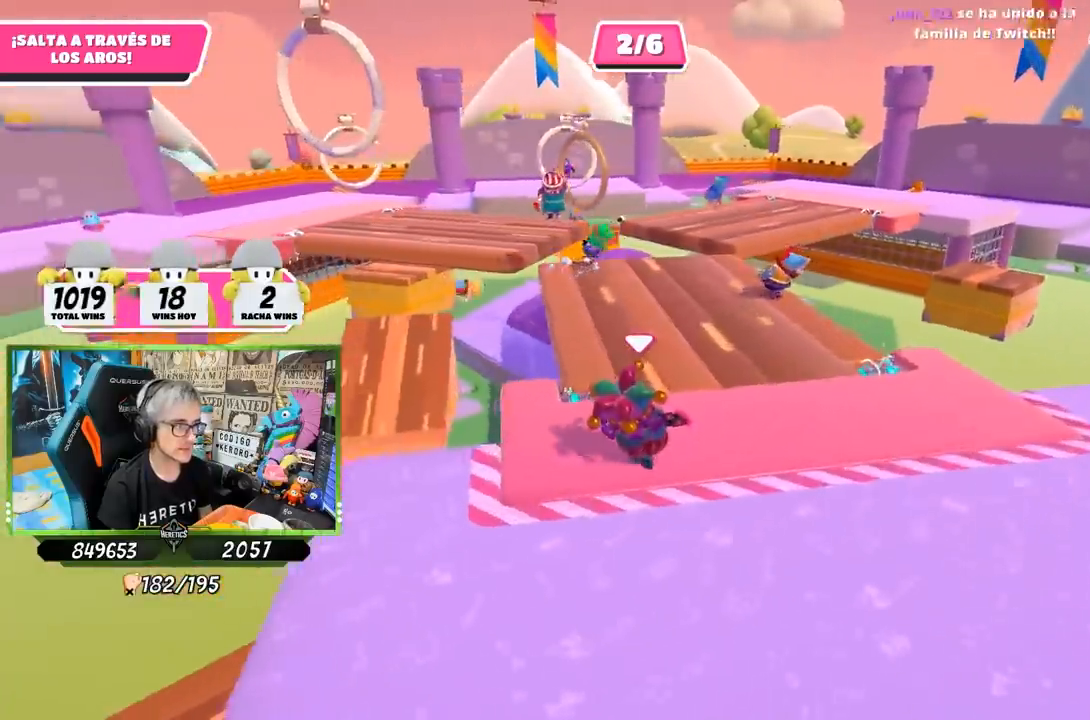
{"buttons": [], "left_stick": "up", "right_stick": "center", "events": []}
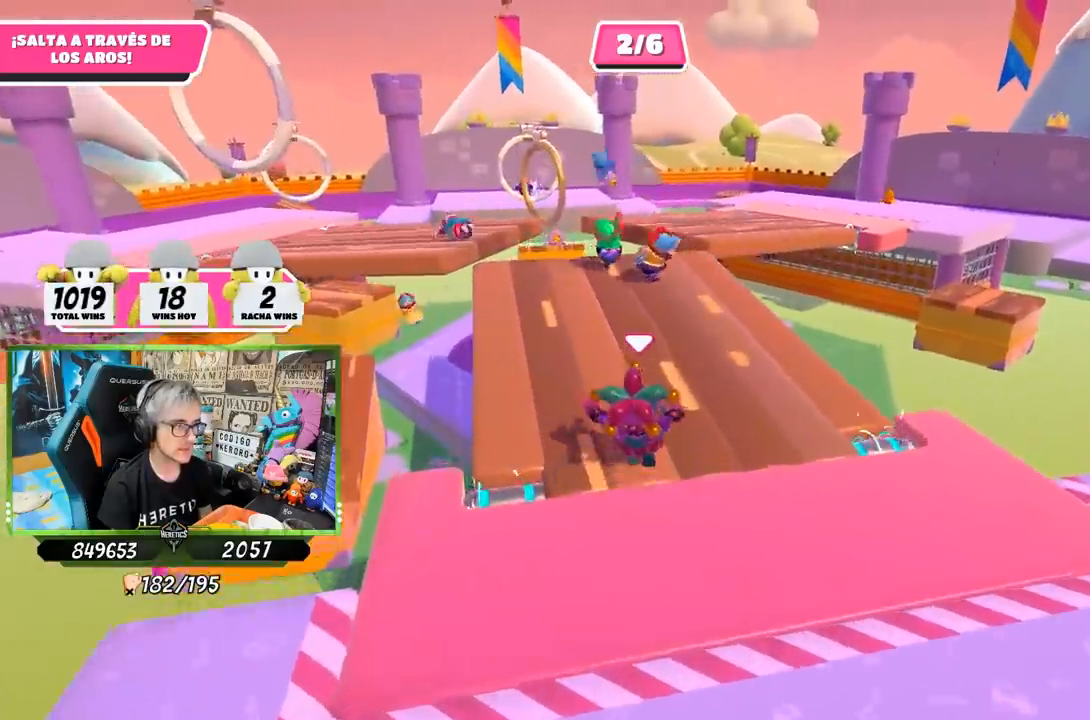
{"buttons": [], "left_stick": "up", "right_stick": "center", "events": [[150, "right_stick", "down-left"], [400, "right_stick", "center"]]}
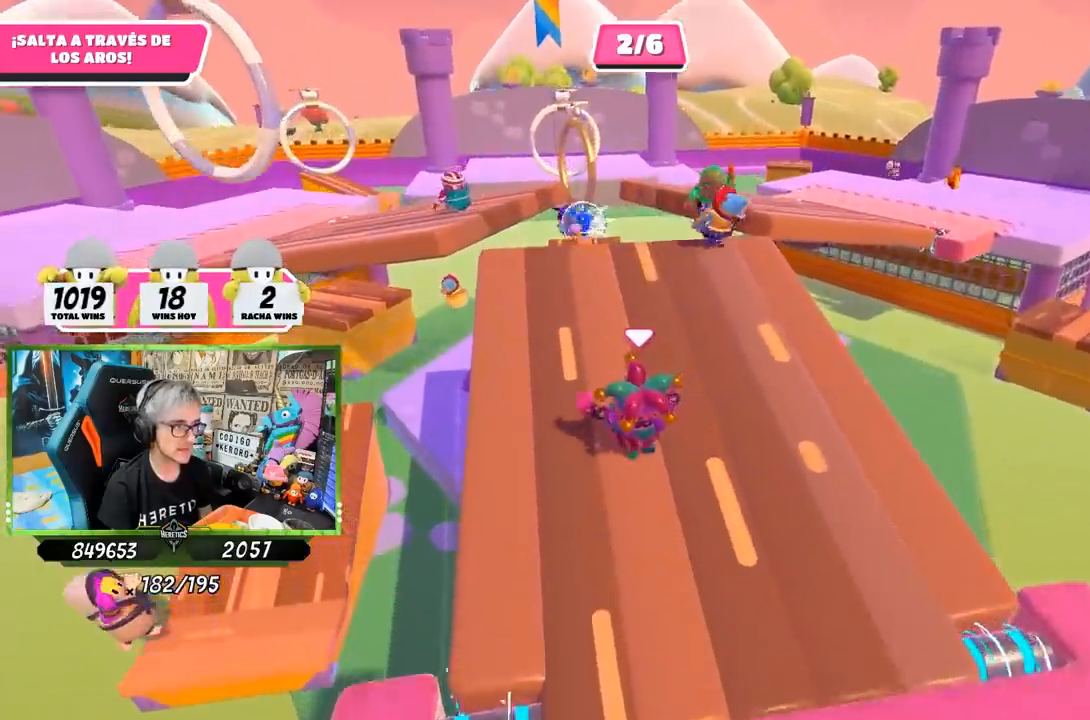
{"buttons": [], "left_stick": "up", "right_stick": "center", "events": []}
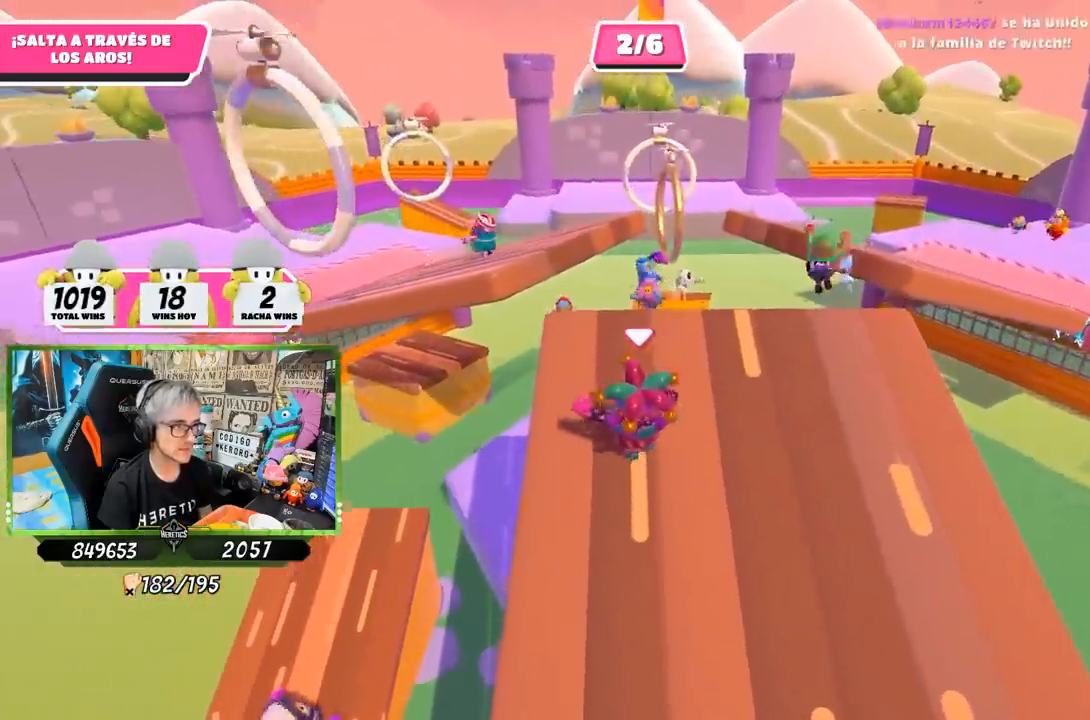
{"buttons": ["CROSS"], "left_stick": "up", "right_stick": "center", "events": [[500, "CROSS", "down"]]}
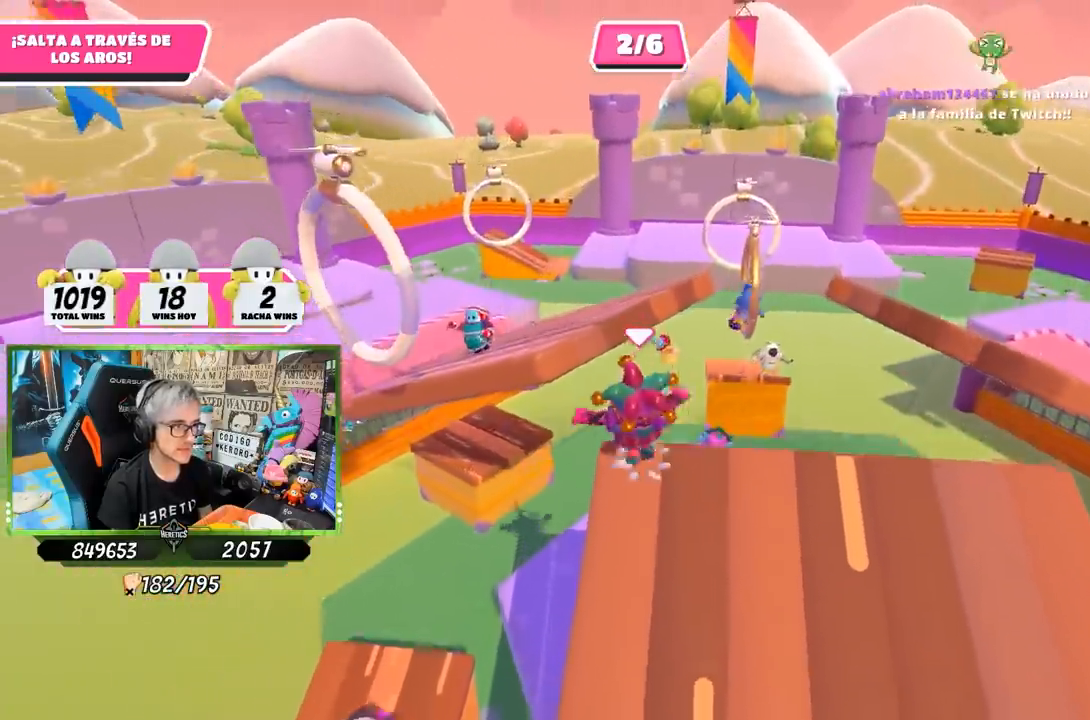
{"buttons": ["SQUARE"], "left_stick": "up-right", "right_stick": "center", "events": [[200, "CROSS", "up"], [333, "SQUARE", "down"], [400, "SQUARE", "up"], [467, "SQUARE", "down"], [500, "left_stick", "up-right"]]}
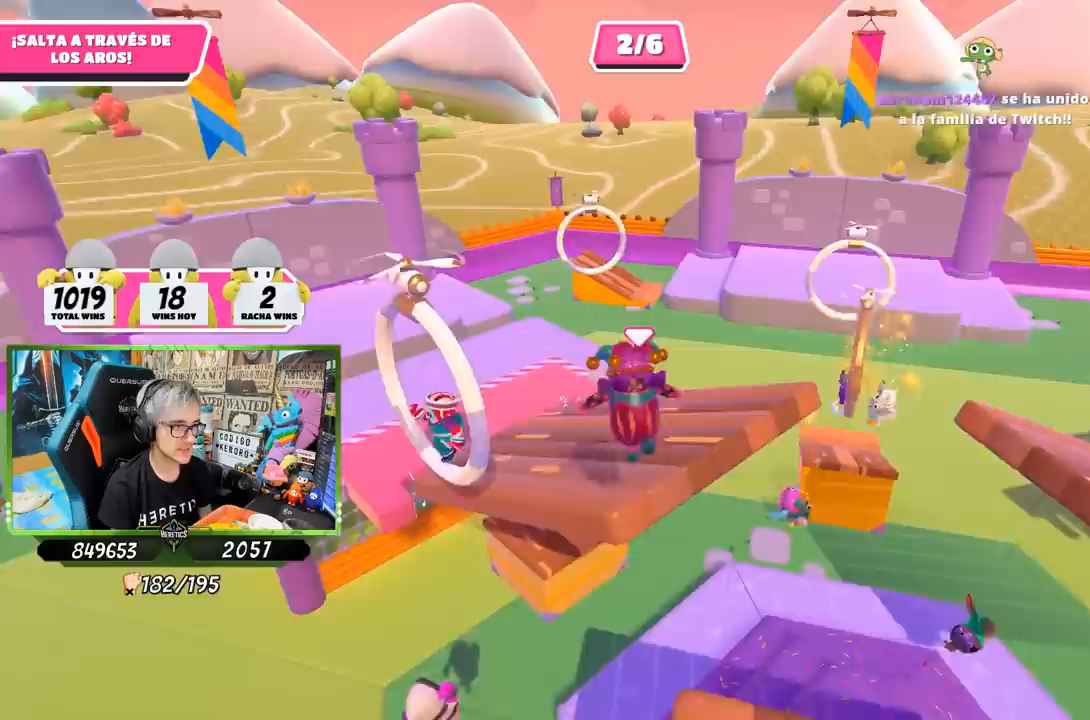
{"buttons": [], "left_stick": "up-right", "right_stick": "center", "events": [[33, "SQUARE", "up"], [200, "right_stick", "down-right"], [217, "left_stick", "right"], [250, "right_stick", "right"], [433, "left_stick", "up-right"], [467, "right_stick", "center"]]}
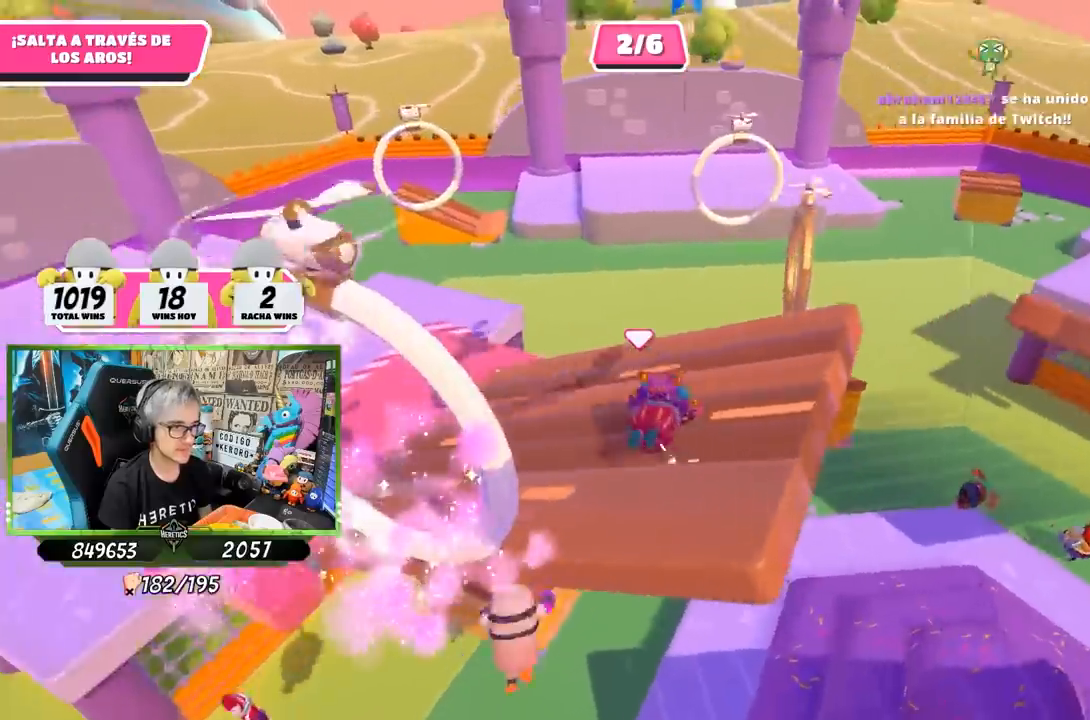
{"buttons": [], "left_stick": "right", "right_stick": "center", "events": [[33, "right_stick", "right"], [333, "left_stick", "right"], [367, "right_stick", "center"]]}
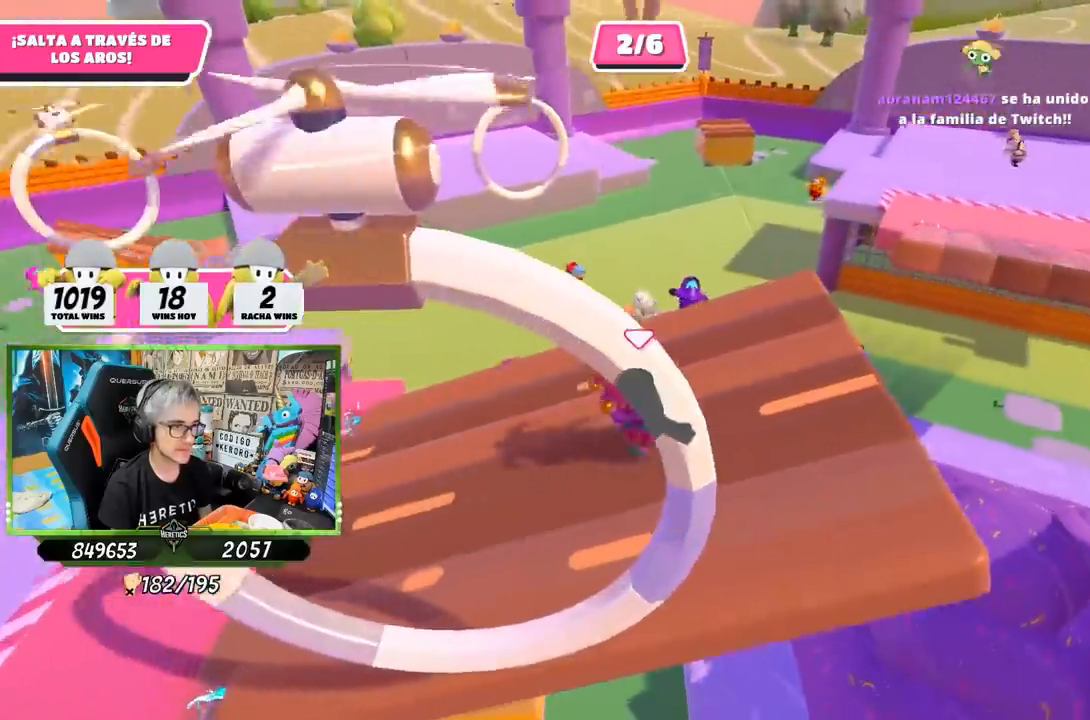
{"buttons": [], "left_stick": "up-left", "right_stick": "center"}